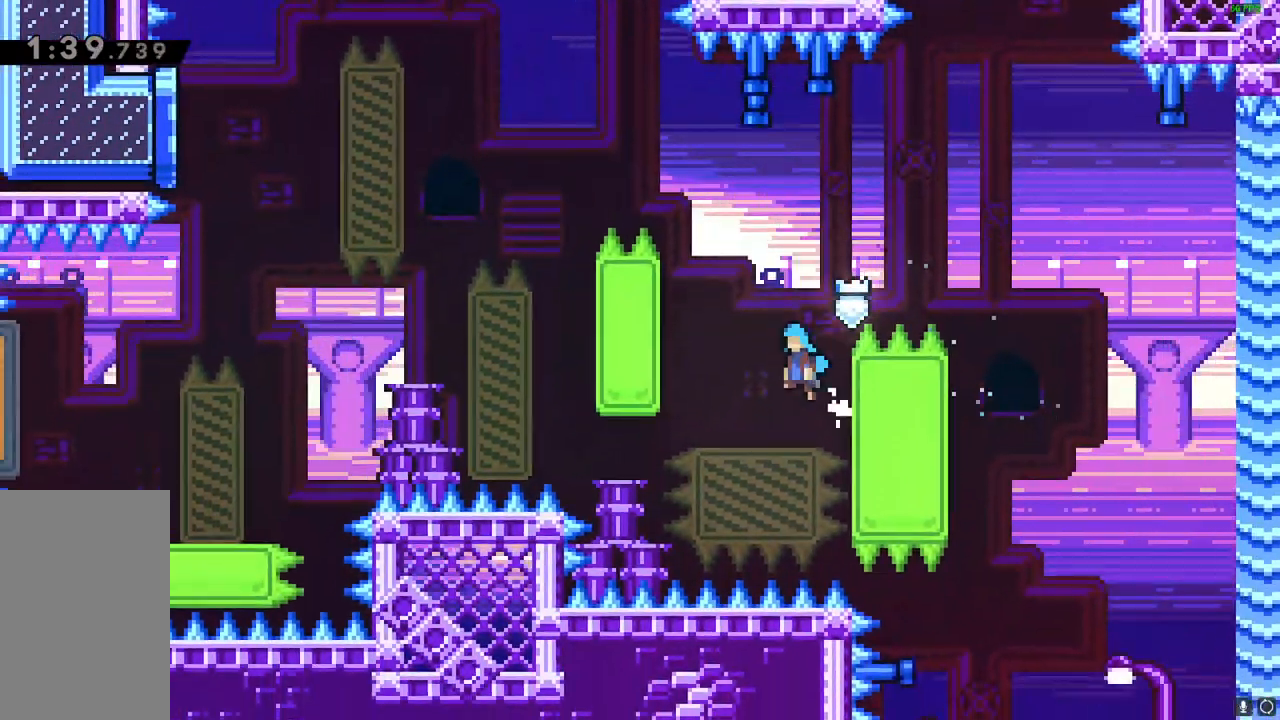
Gameplay with keyboard; each line is a JSON object with the keys held at the frame after it. "events" lists presses ("down") and releases ("up") of "dash", "down", "downdash", "grab", "grab2", "jump", "jump2", "left", "right" and "up" between this image and that frame as [ms after this image, input, new state], when the widget could be followed in between. No other keys are recorded. Mouse input is not recorded. Key names are as the overlay labels them; some are game actions (e.g. jump) rather than physical keys.
{"keys": ["grab", "left", "up"]}
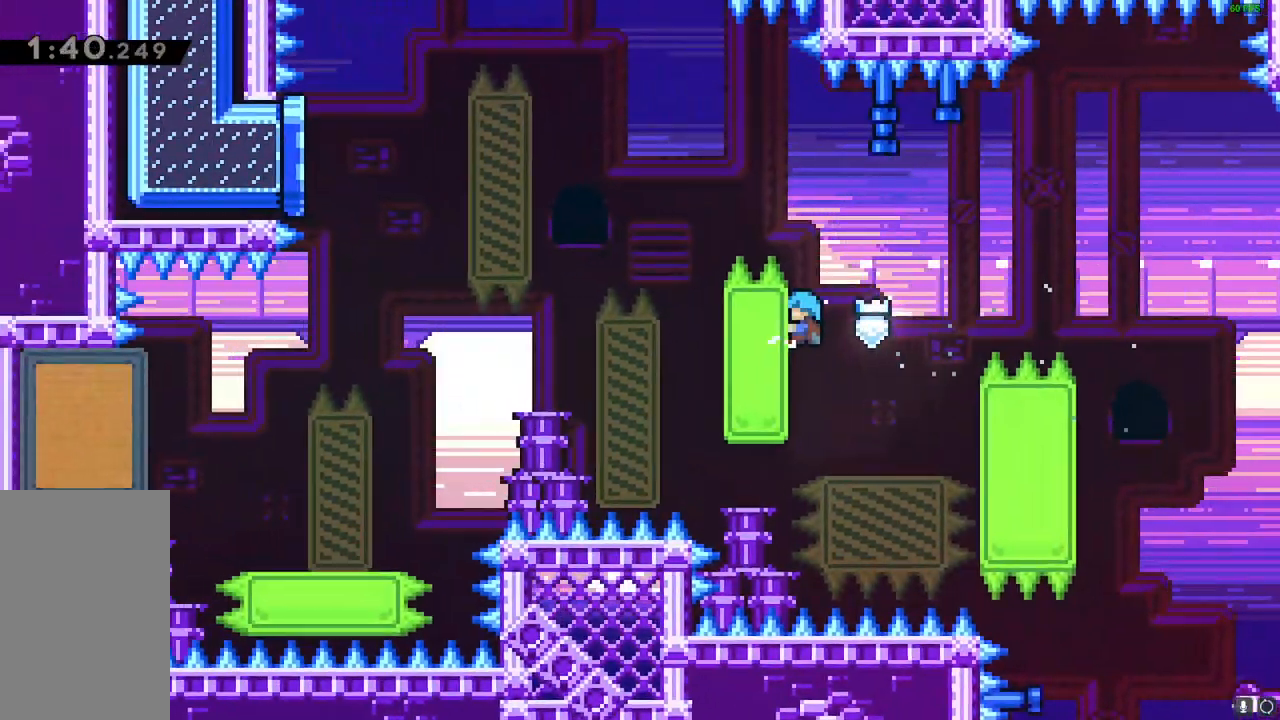
{"keys": ["jump", "left", "up"]}
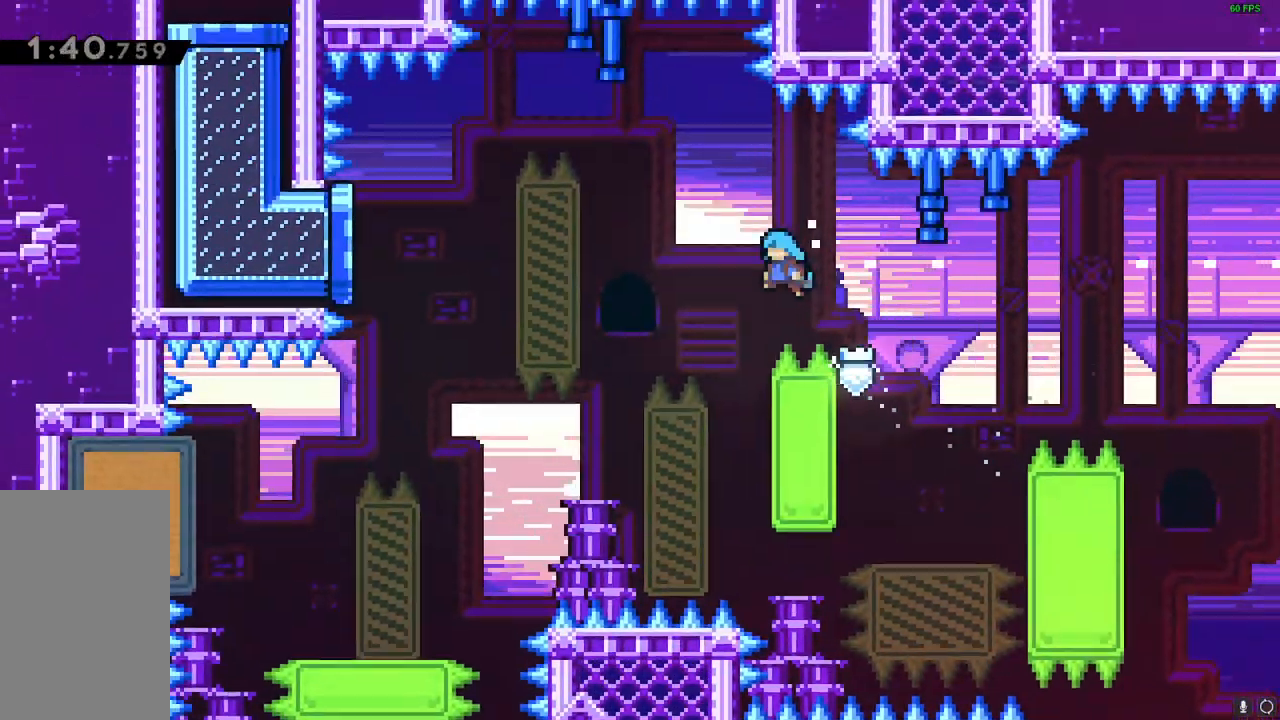
{"keys": ["jump", "left"], "events": [[83, "up", "up"], [117, "left", "up"], [167, "jump", "up"], [250, "right", "down"], [383, "jump", "down"], [417, "left", "down"], [433, "right", "up"]]}
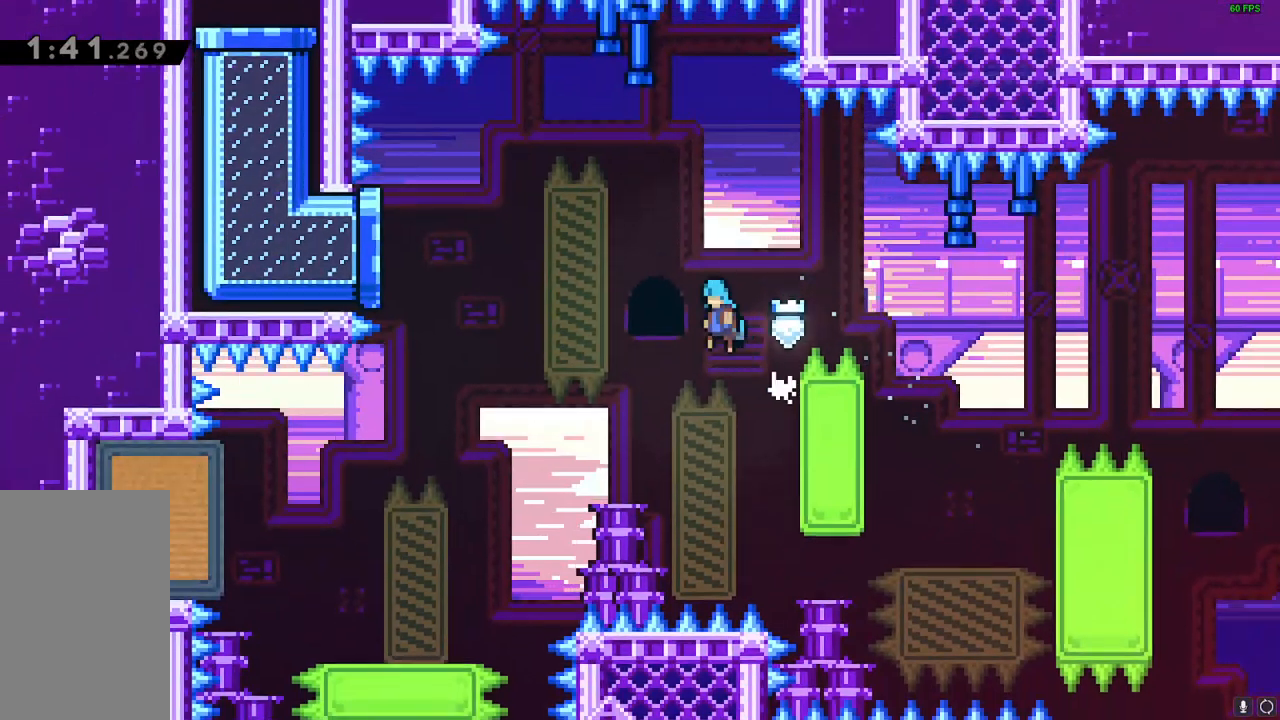
{"keys": ["jump", "left"], "events": []}
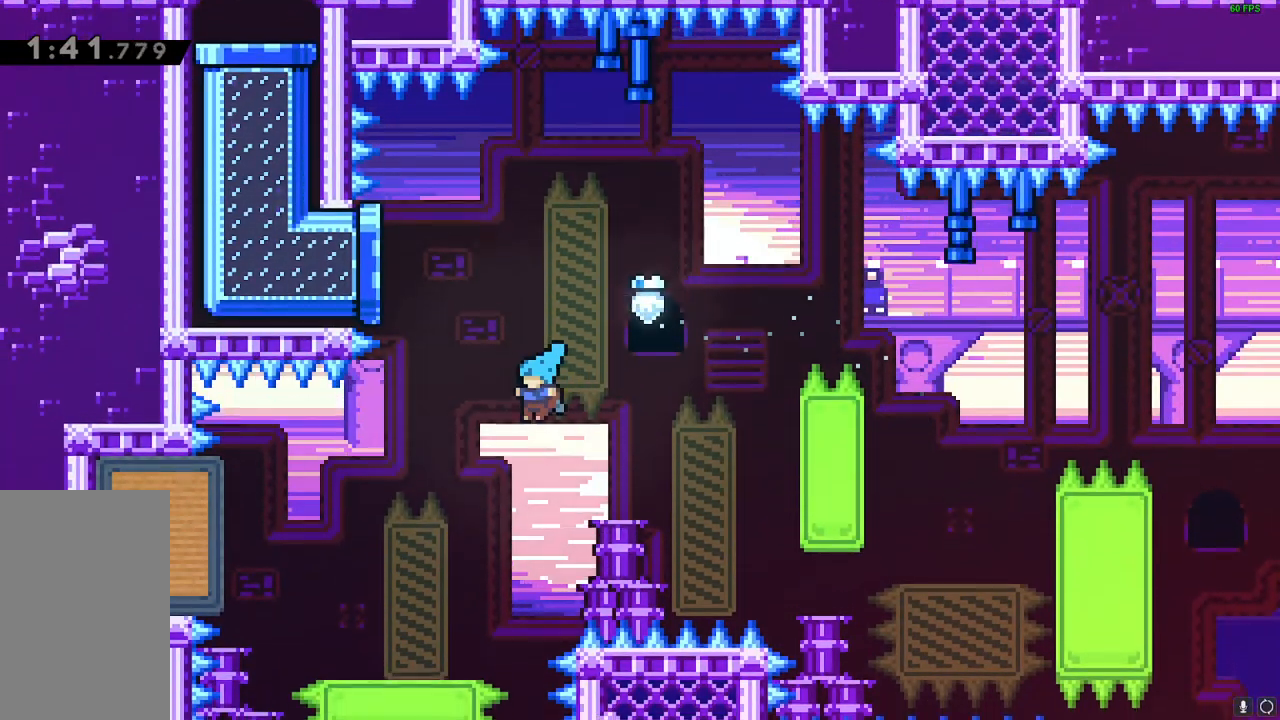
{"keys": ["jump", "left"], "events": [[117, "jump", "up"], [467, "jump", "down"]]}
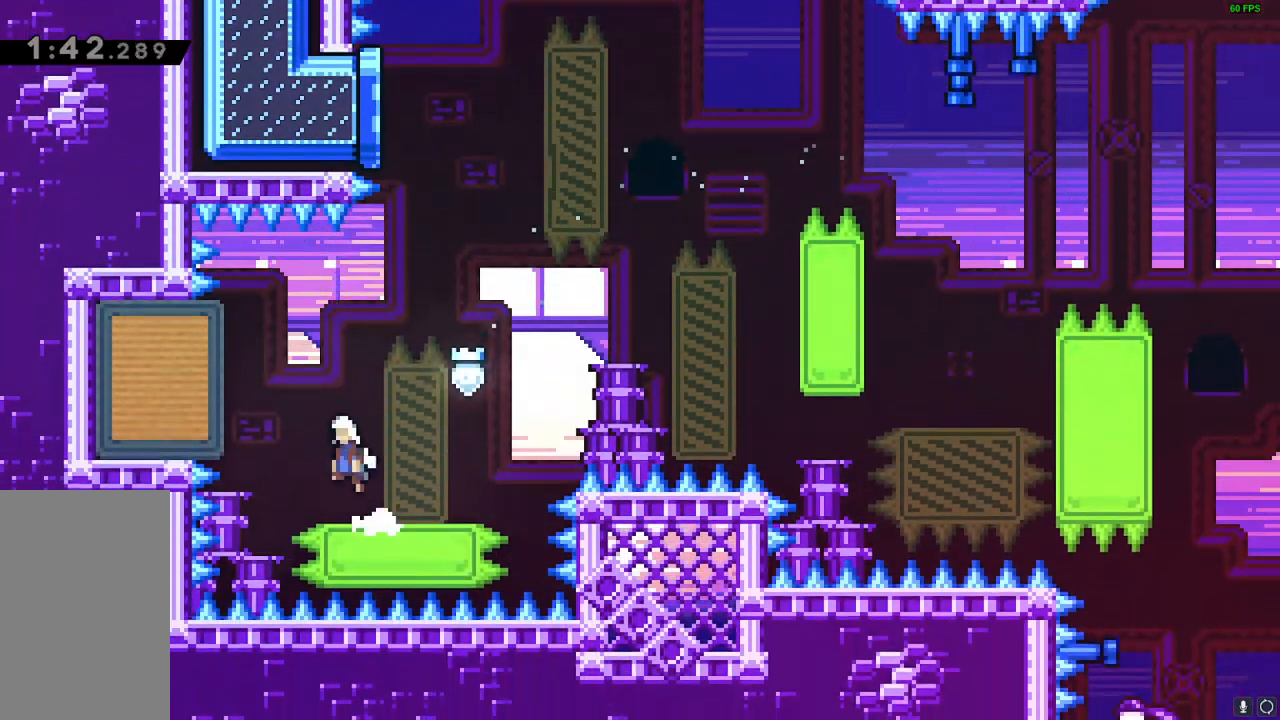
{"keys": [], "events": [[83, "jump", "up"], [167, "dash", "down"], [217, "dash", "up"], [333, "left", "up"]]}
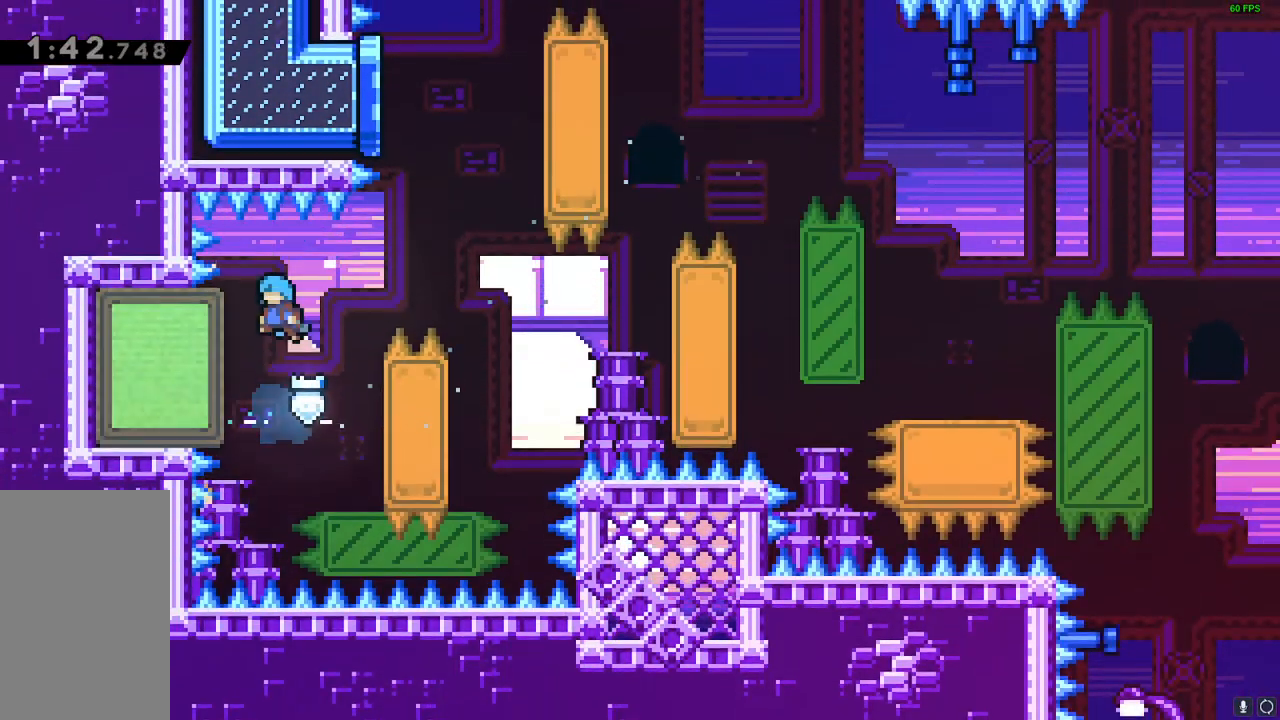
{"keys": ["grab", "right", "up"], "events": [[117, "right", "down"], [183, "grab", "down"], [383, "up", "down"]]}
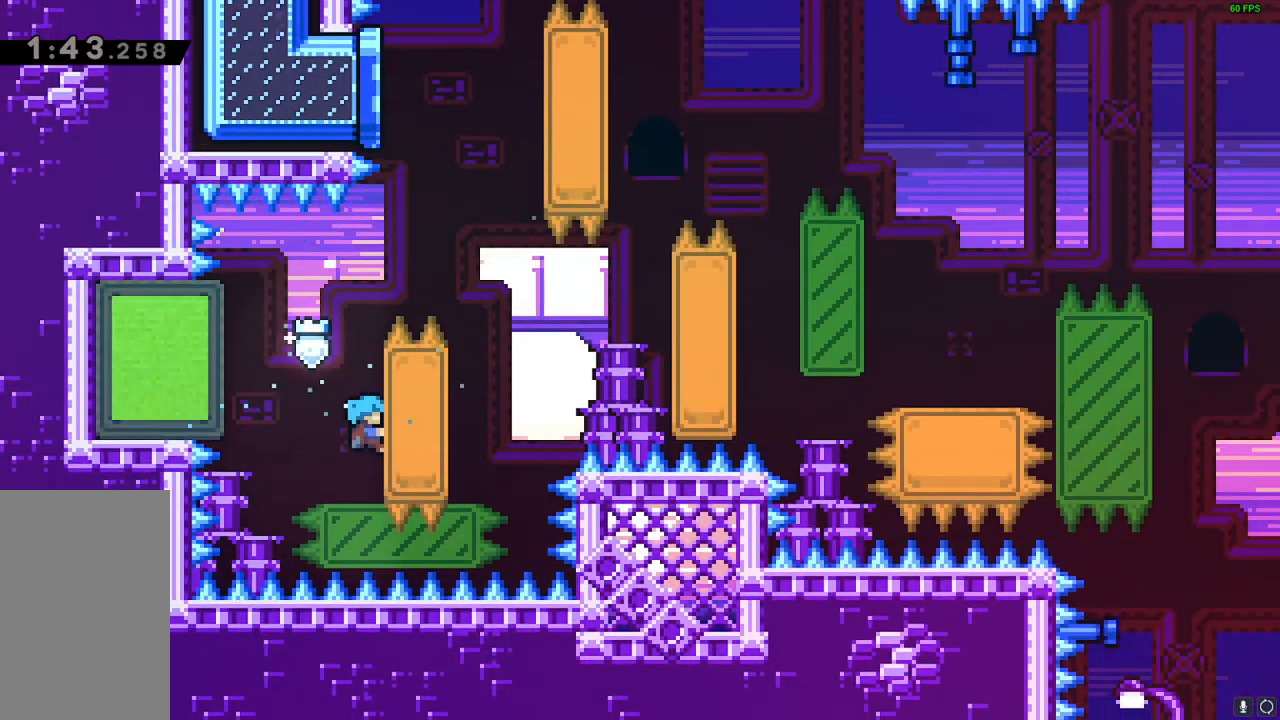
{"keys": ["grab", "jump", "right", "up"], "events": [[500, "jump", "down"]]}
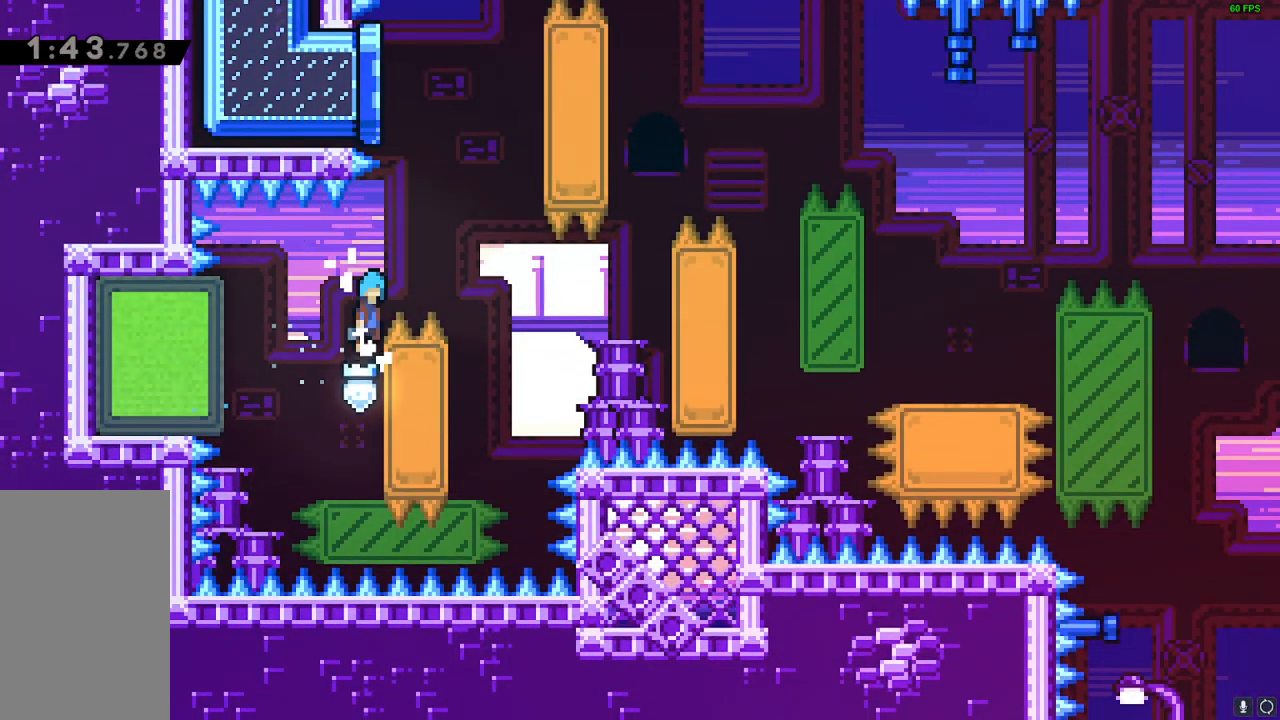
{"keys": [], "events": [[67, "grab", "up"], [333, "jump", "up"], [333, "up", "up"], [367, "right", "up"]]}
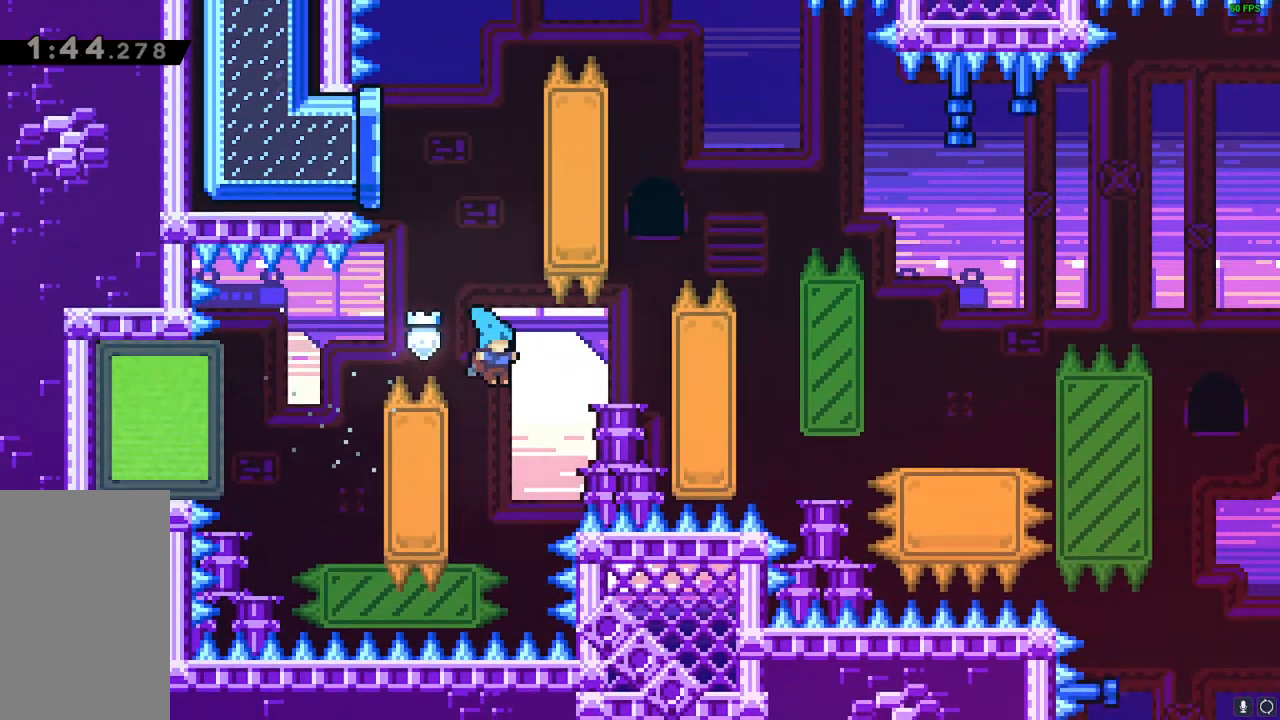
{"keys": ["jump", "right"], "events": [[67, "left", "down"], [183, "jump", "down"], [217, "left", "up"], [267, "right", "down"]]}
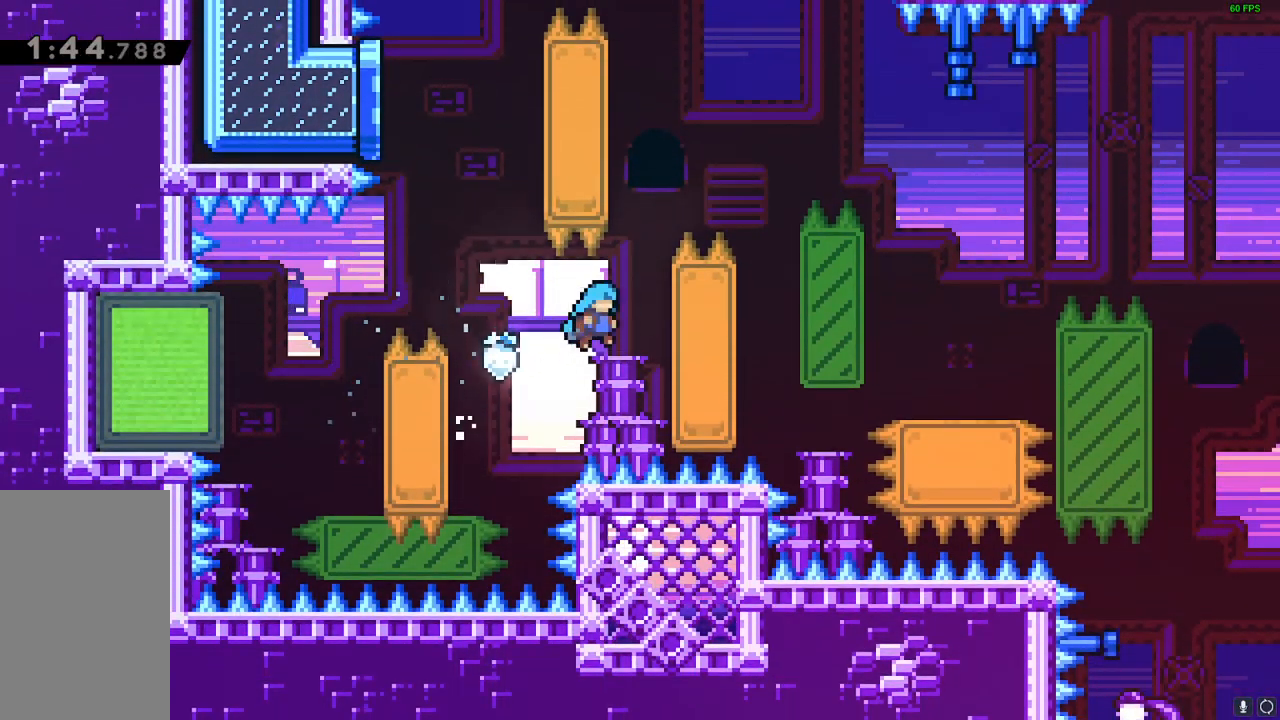
{"keys": ["grab", "up"], "events": [[117, "up", "down"], [167, "grab", "down"], [167, "jump", "up"], [183, "right", "up"]]}